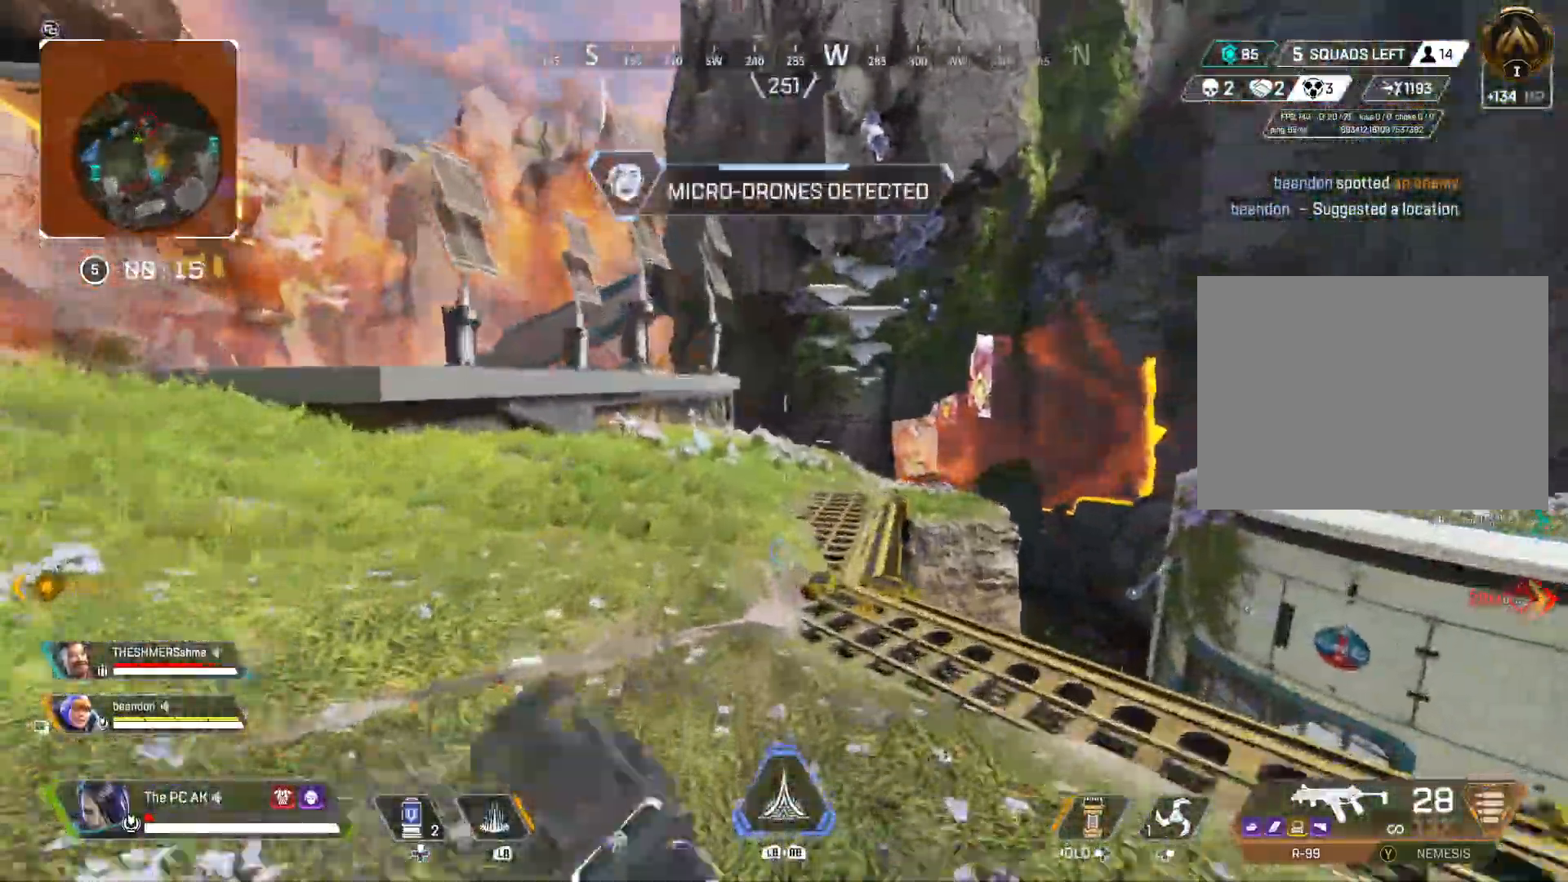
Gameplay with a controller (Xbox layout); each line is a JSON object with the inputs held at the frame after it. "events" lists button and stick changes between this image and that frame as [ms after this image, input, new state], when the widget could be followed in between. Not read: DPAD_DOWN DPAD_LEFT DPAD_RIGHT DPAD_UP HOME L3 R3 SELECT START right_stick.
{"buttons": [], "left_stick": "up", "events": [[50, "B", "up"], [333, "A", "down"], [400, "A", "up"]]}
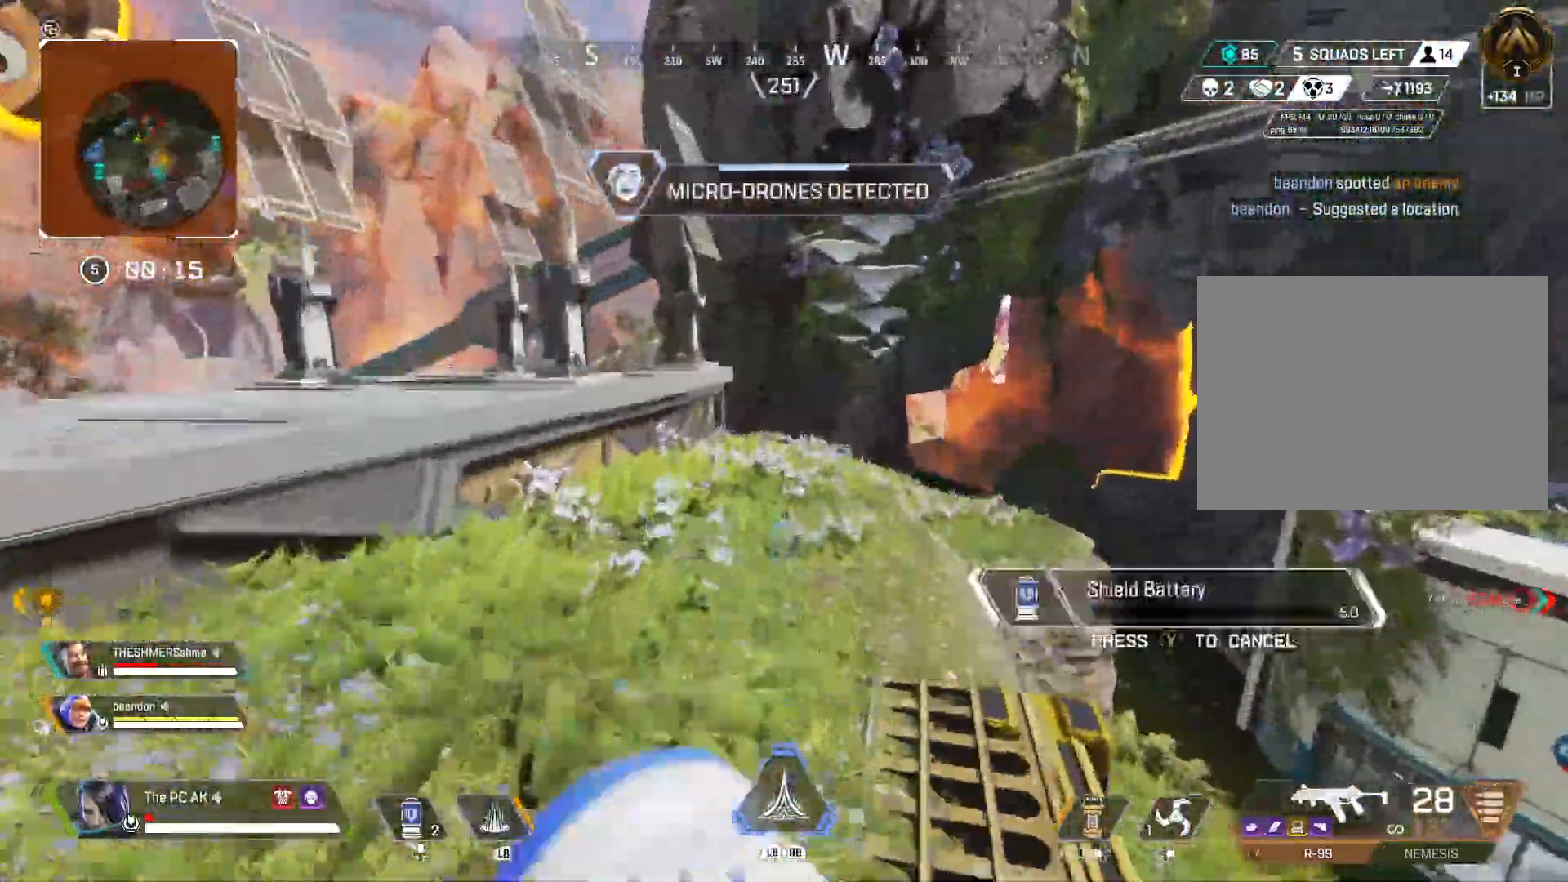
{"buttons": [], "left_stick": "up", "events": [[150, "B", "down"], [267, "B", "up"]]}
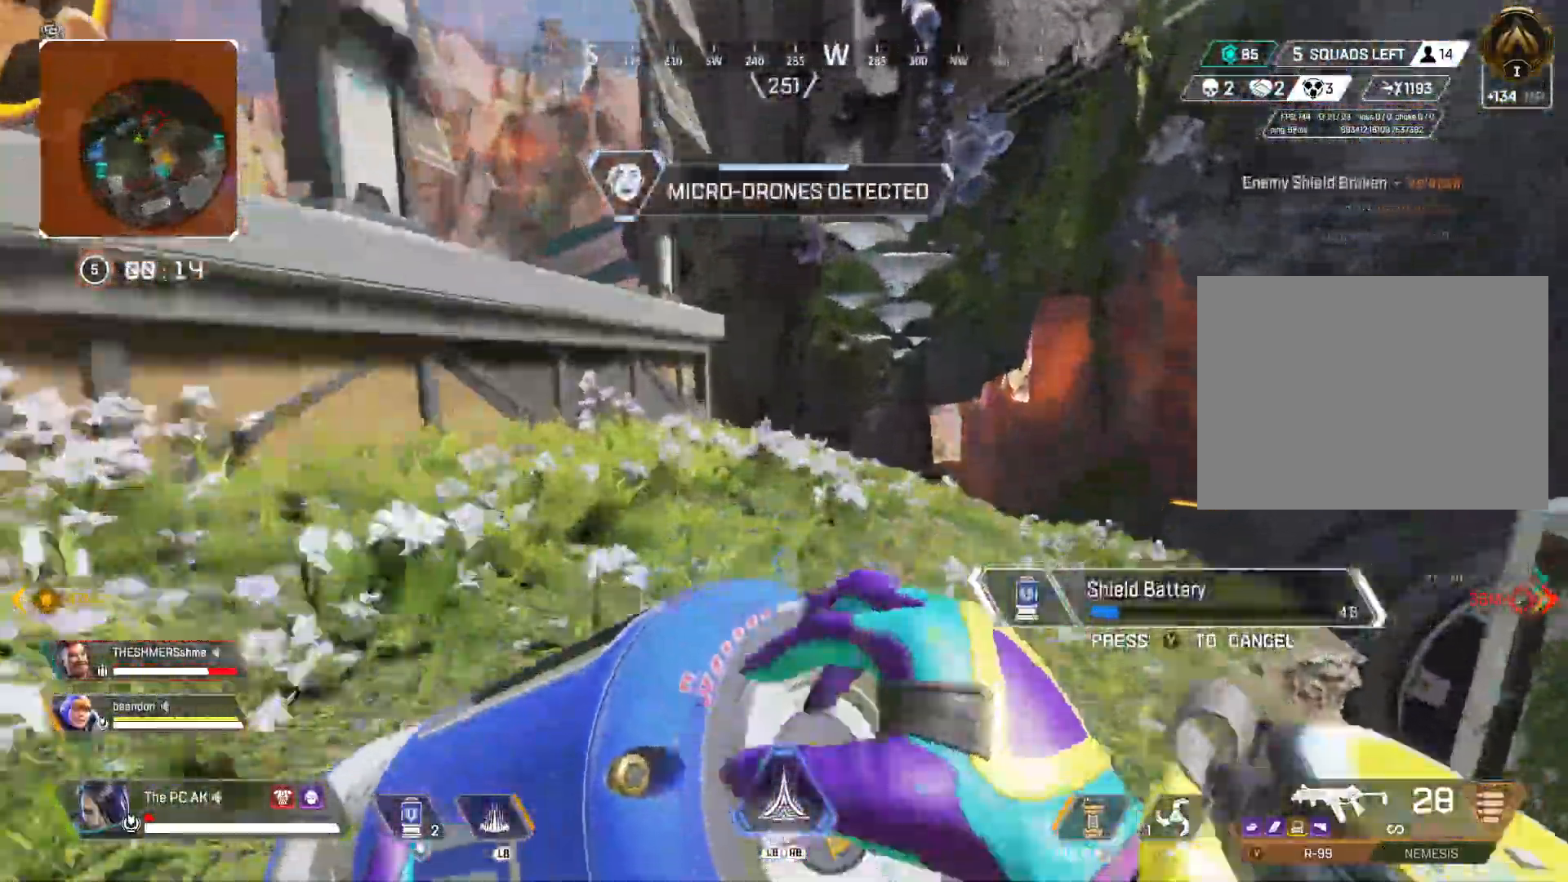
{"buttons": [], "left_stick": "up", "events": []}
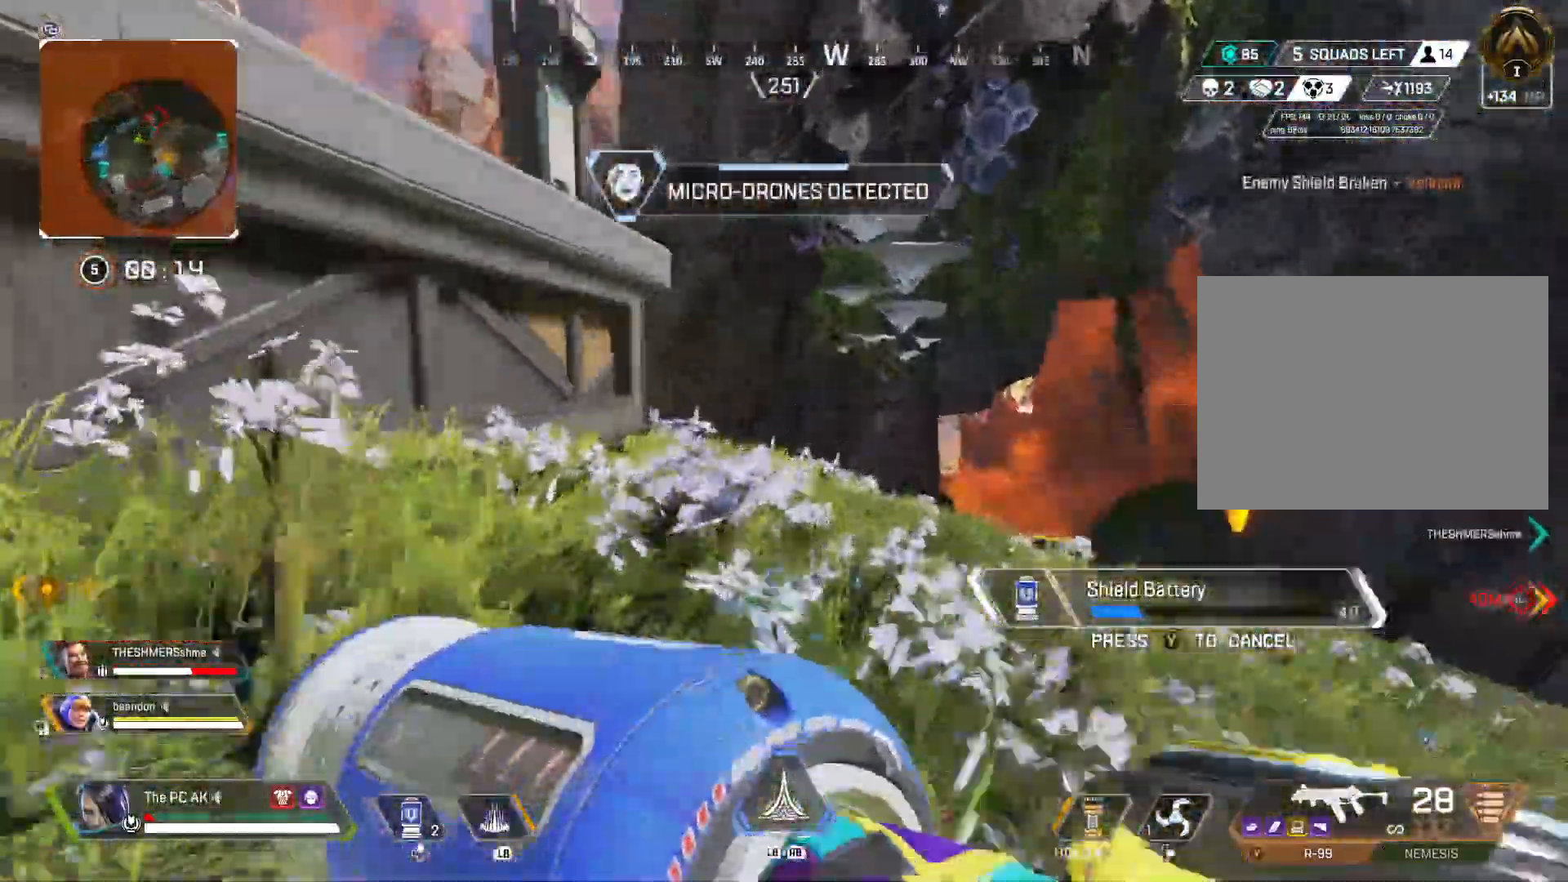
{"buttons": [], "left_stick": "up-left", "events": [[400, "left_stick", "up-left"]]}
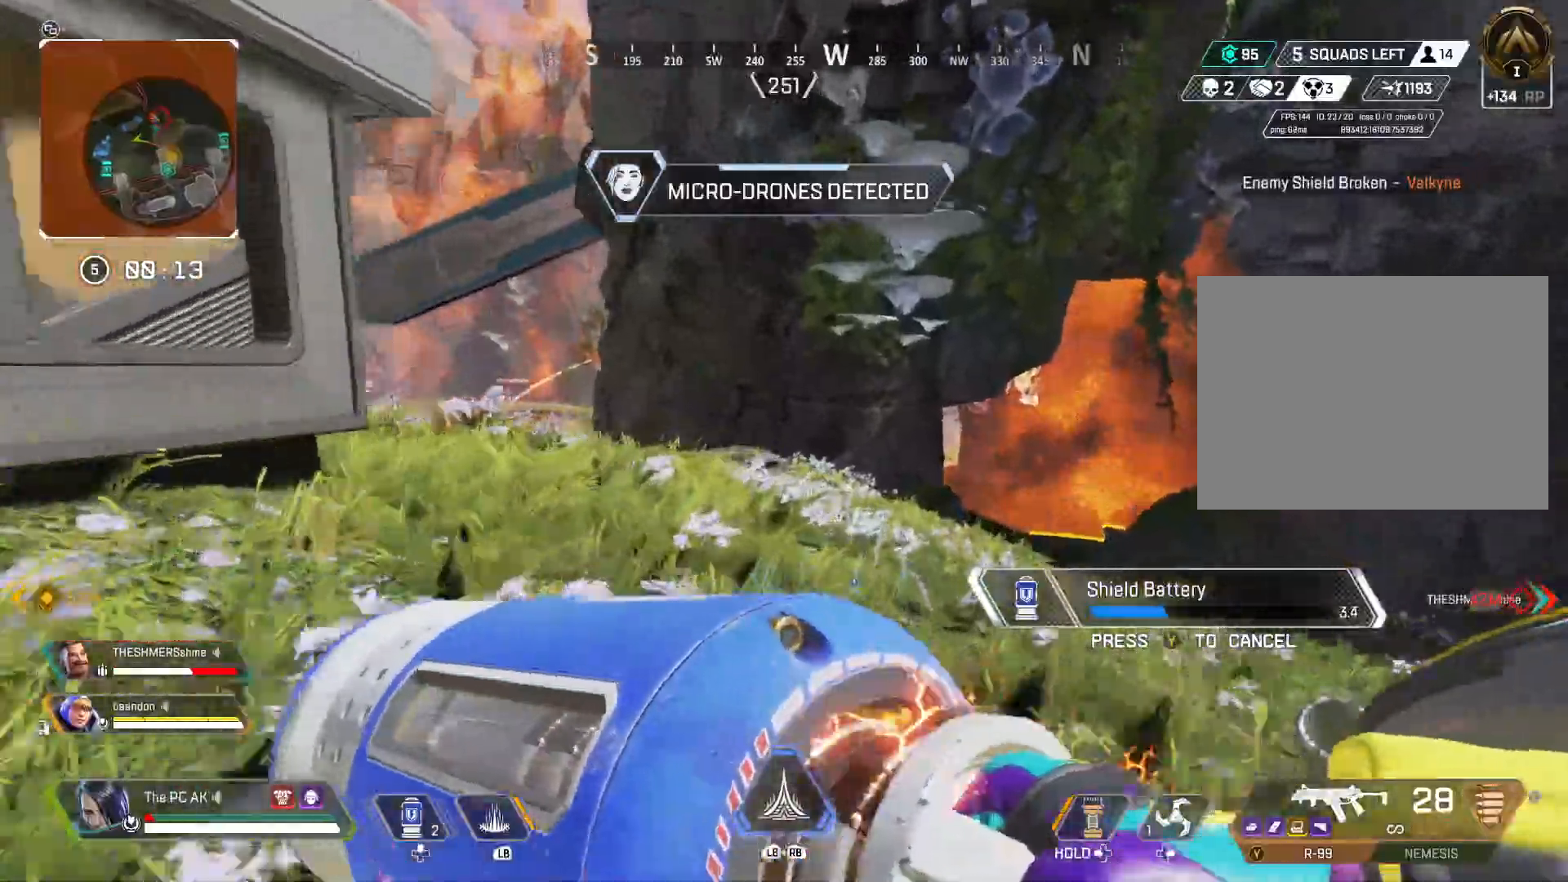
{"buttons": [], "left_stick": "up", "events": [[317, "left_stick", "up"], [367, "B", "down"], [500, "B", "up"]]}
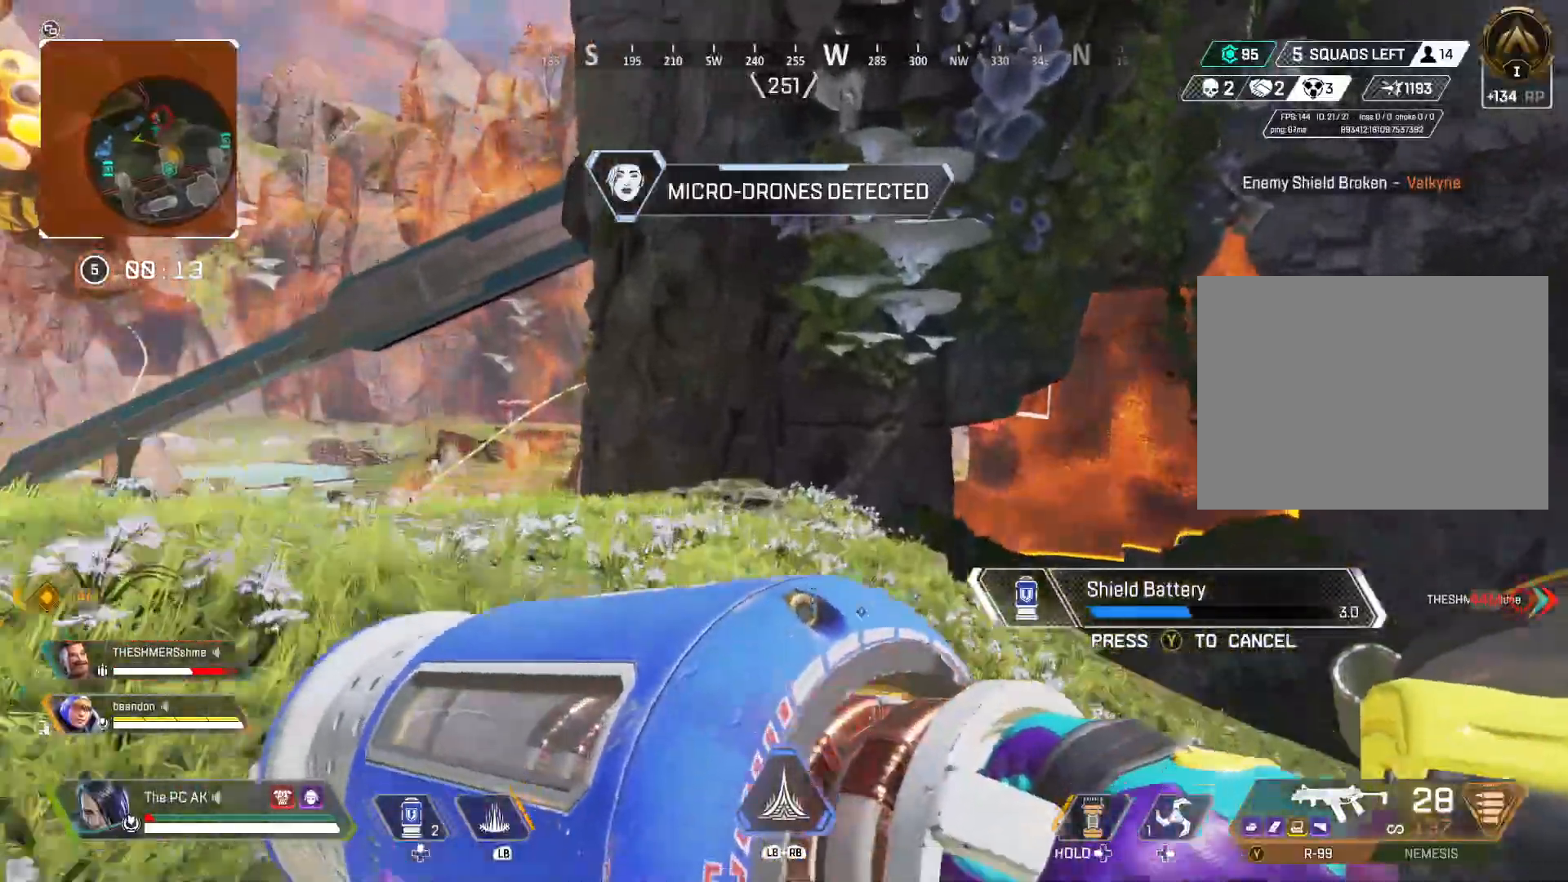
{"buttons": [], "left_stick": "right", "events": [[83, "X", "down"], [267, "left_stick", "up-right"], [434, "left_stick", "right"], [501, "X", "up"]]}
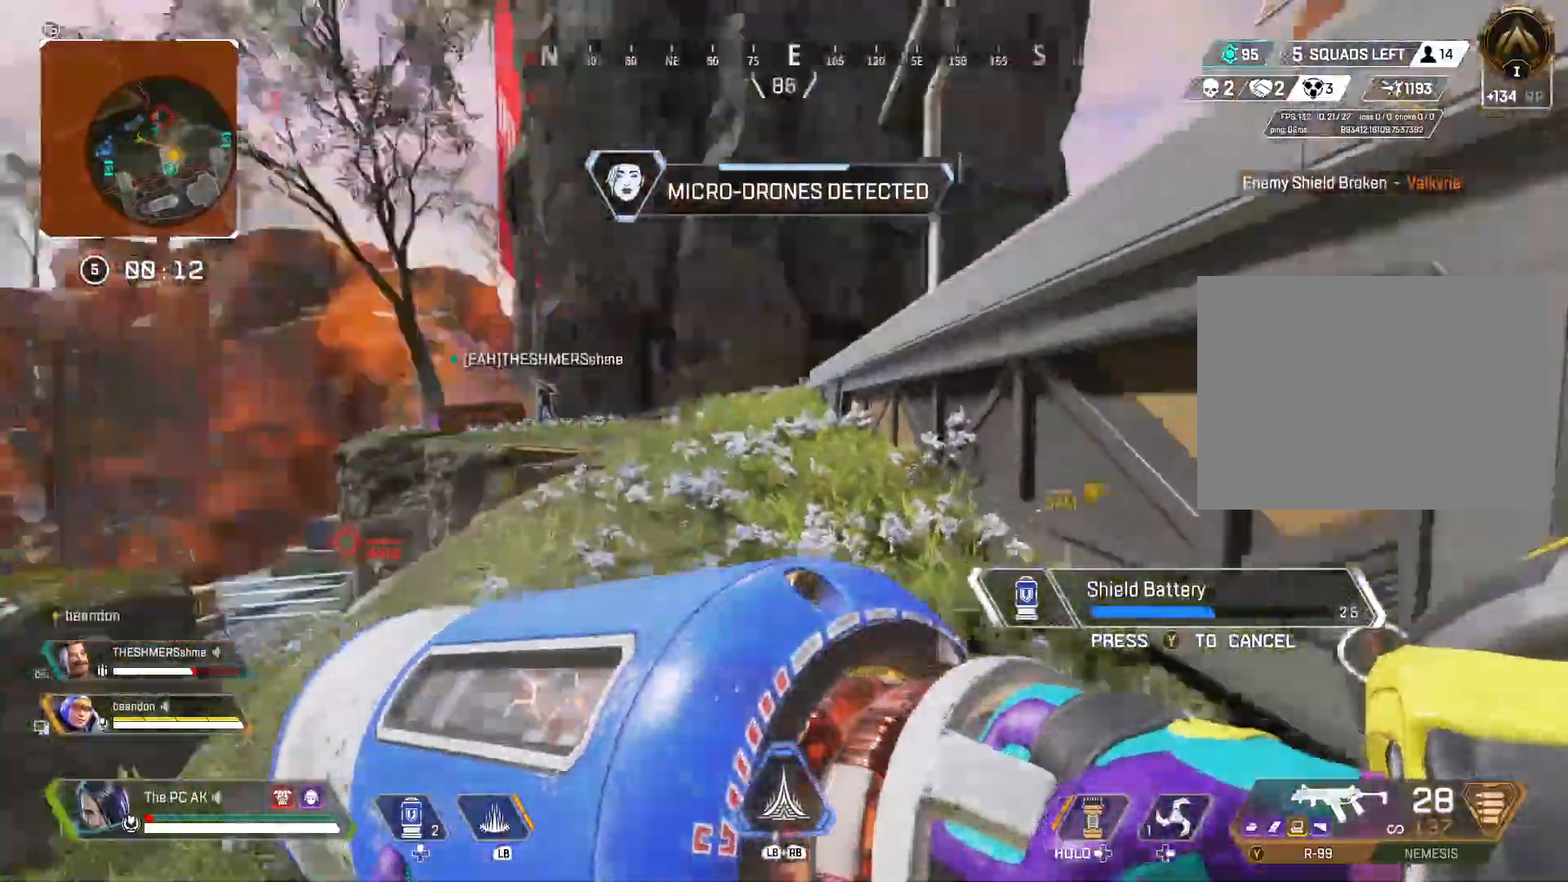
{"buttons": [], "left_stick": "right", "events": []}
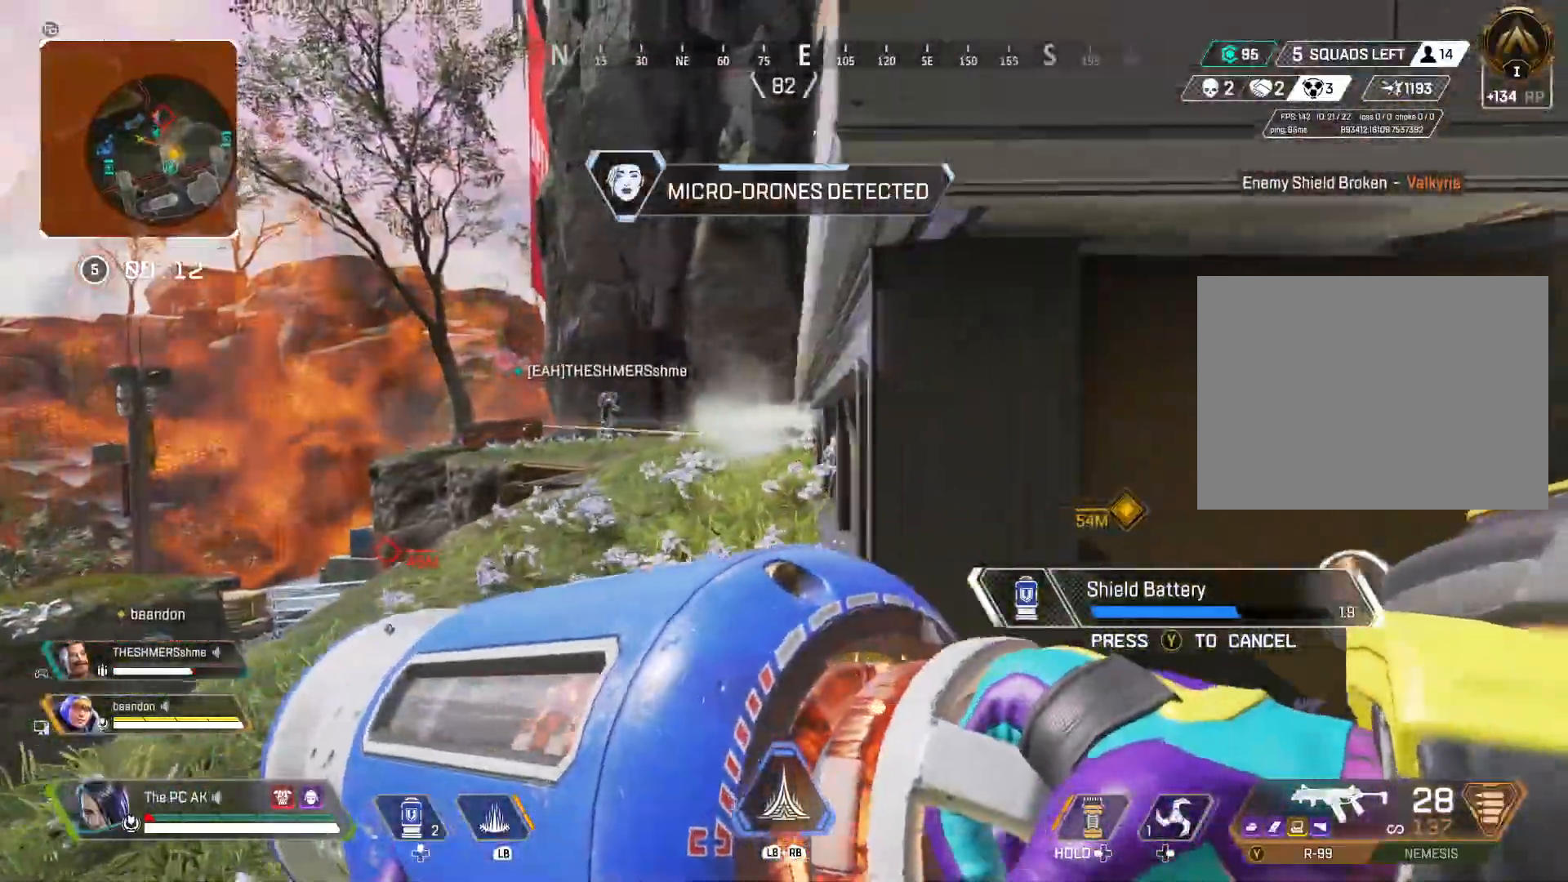
{"buttons": [], "left_stick": "right", "events": []}
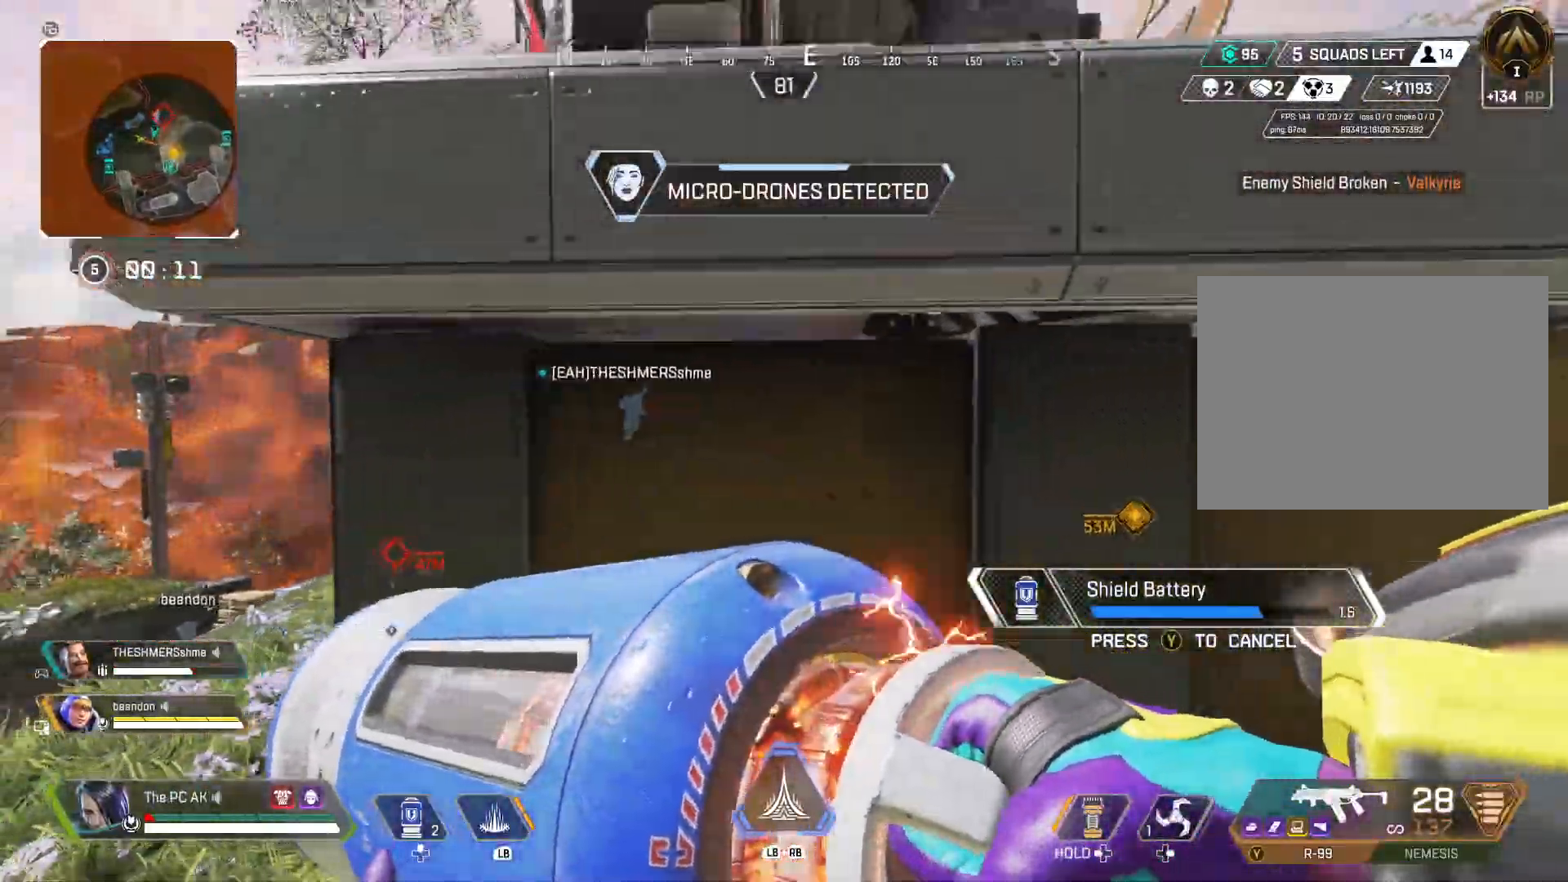
{"buttons": [], "left_stick": "right", "events": [[166, "left_stick", "down-right"], [300, "left_stick", "right"]]}
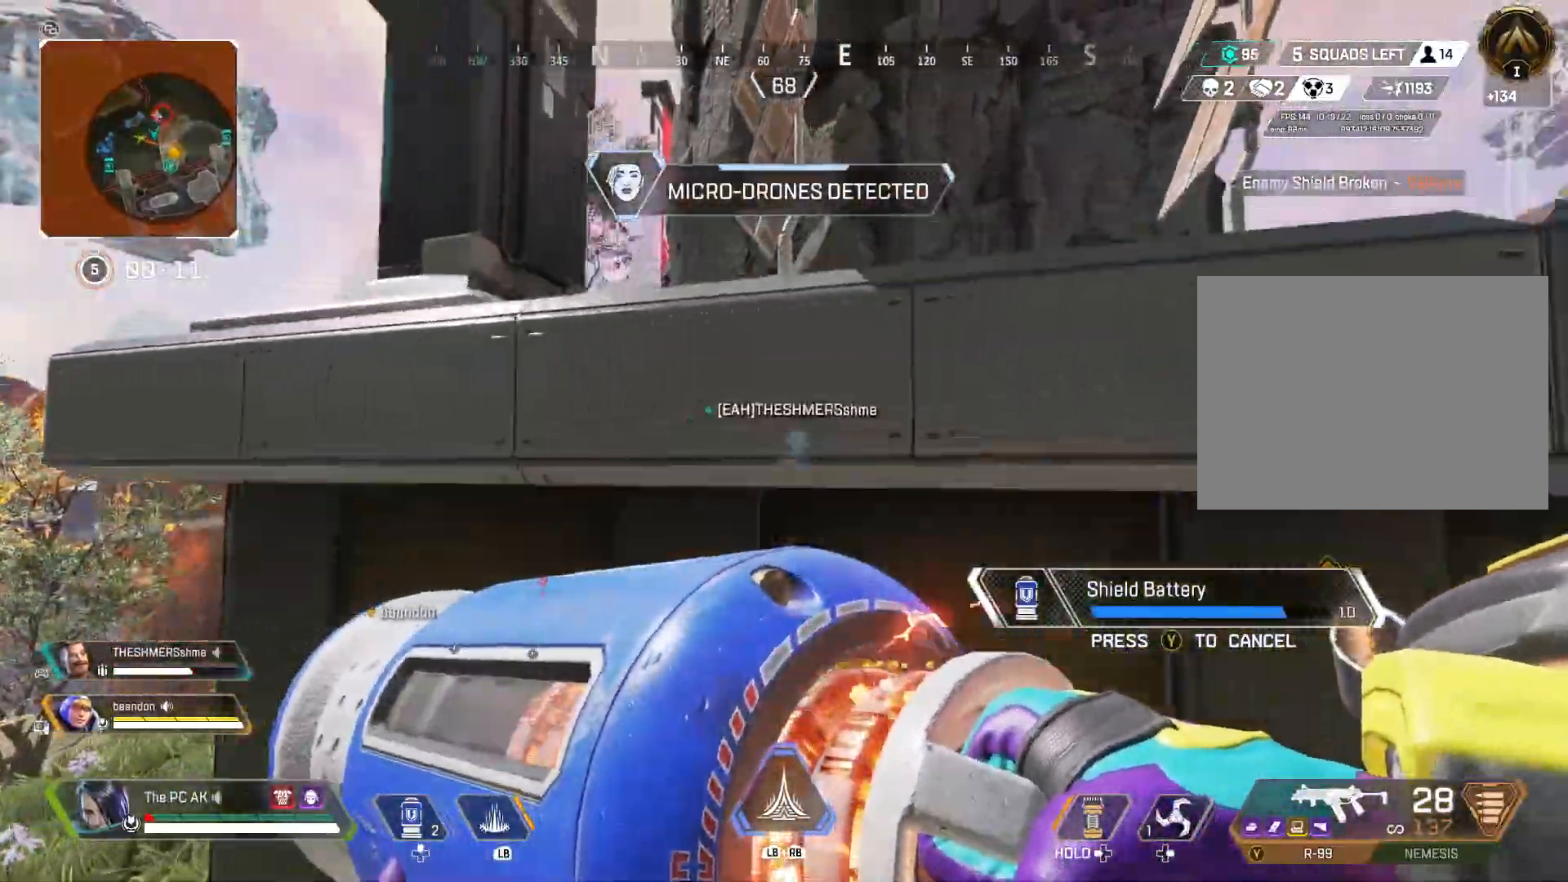
{"buttons": ["A"], "left_stick": "up", "events": [[267, "left_stick", "up-right"], [400, "left_stick", "up"], [451, "A", "down"]]}
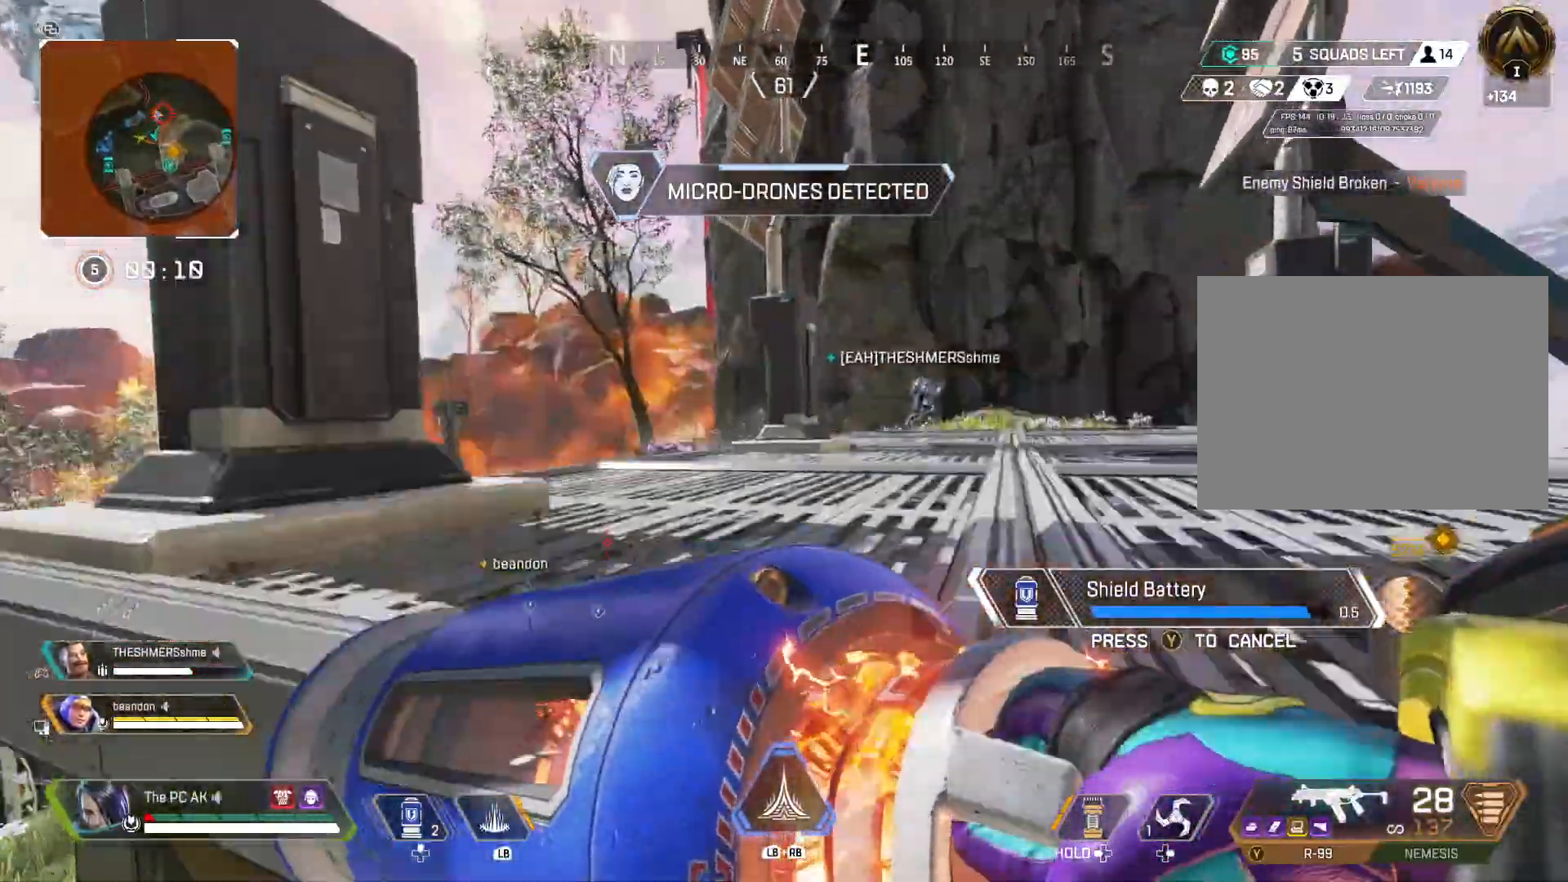
{"buttons": [], "left_stick": "up", "events": [[16, "A", "up"]]}
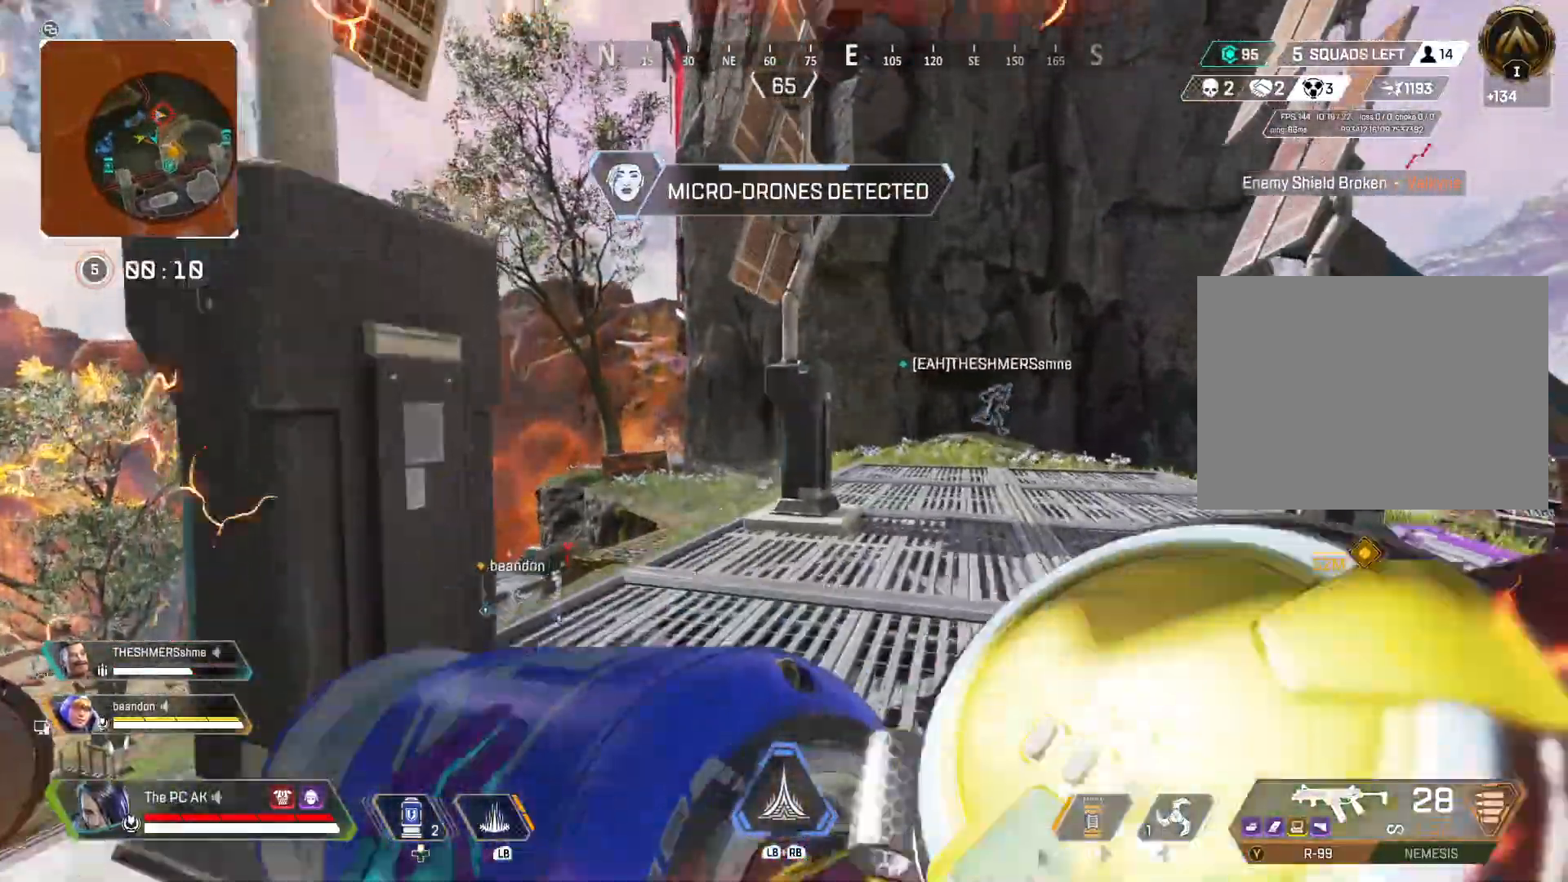
{"buttons": [], "left_stick": "up-right", "events": [[234, "left_stick", "up-right"]]}
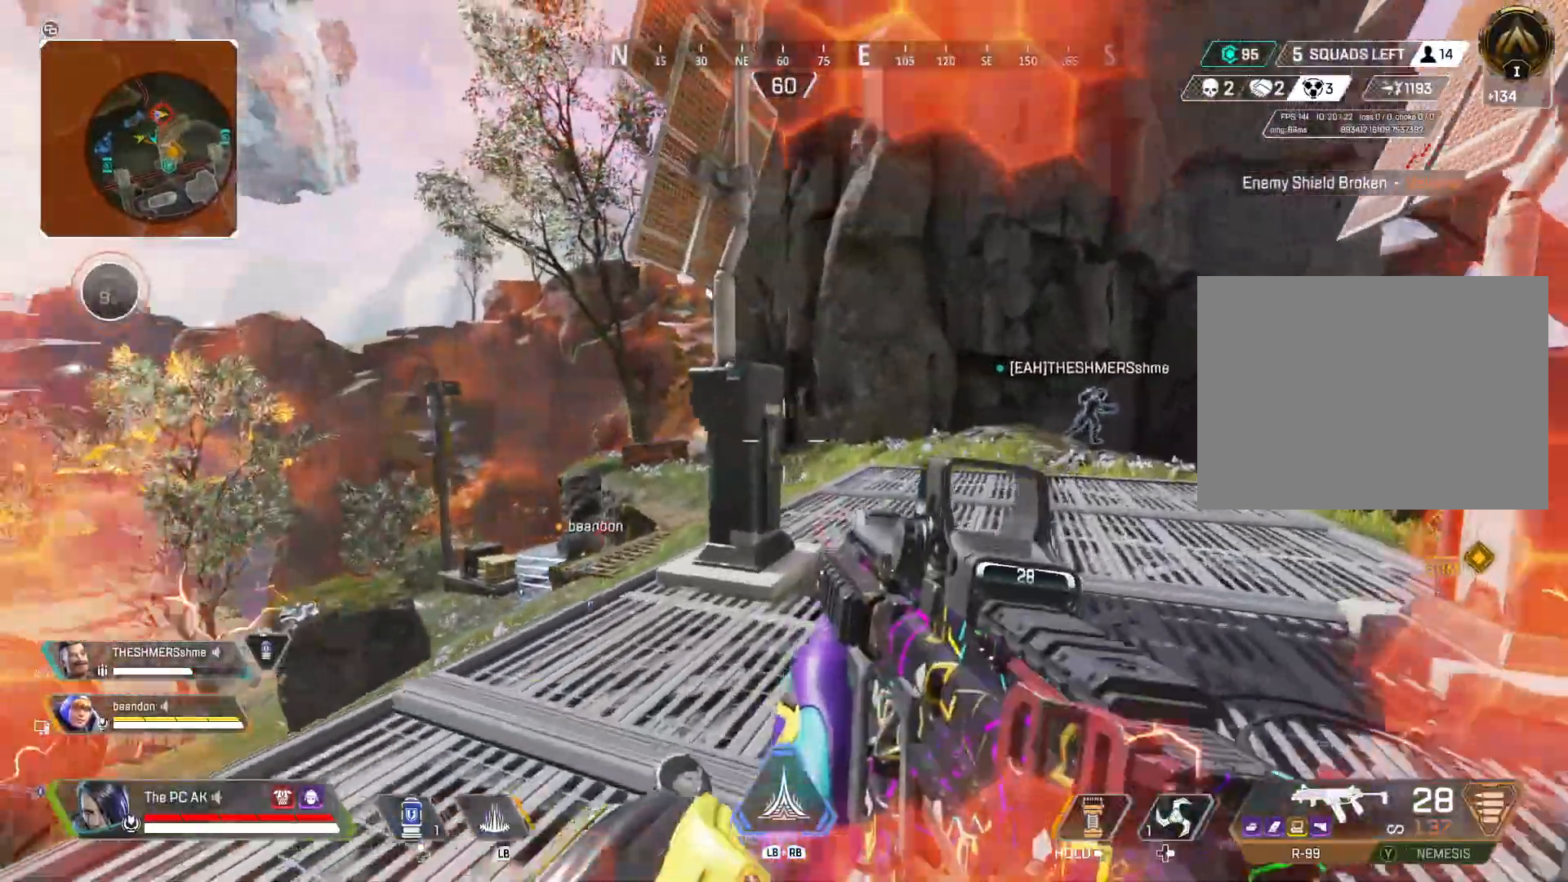
{"buttons": ["L1"], "left_stick": "up-right", "events": [[33, "L1", "down"]]}
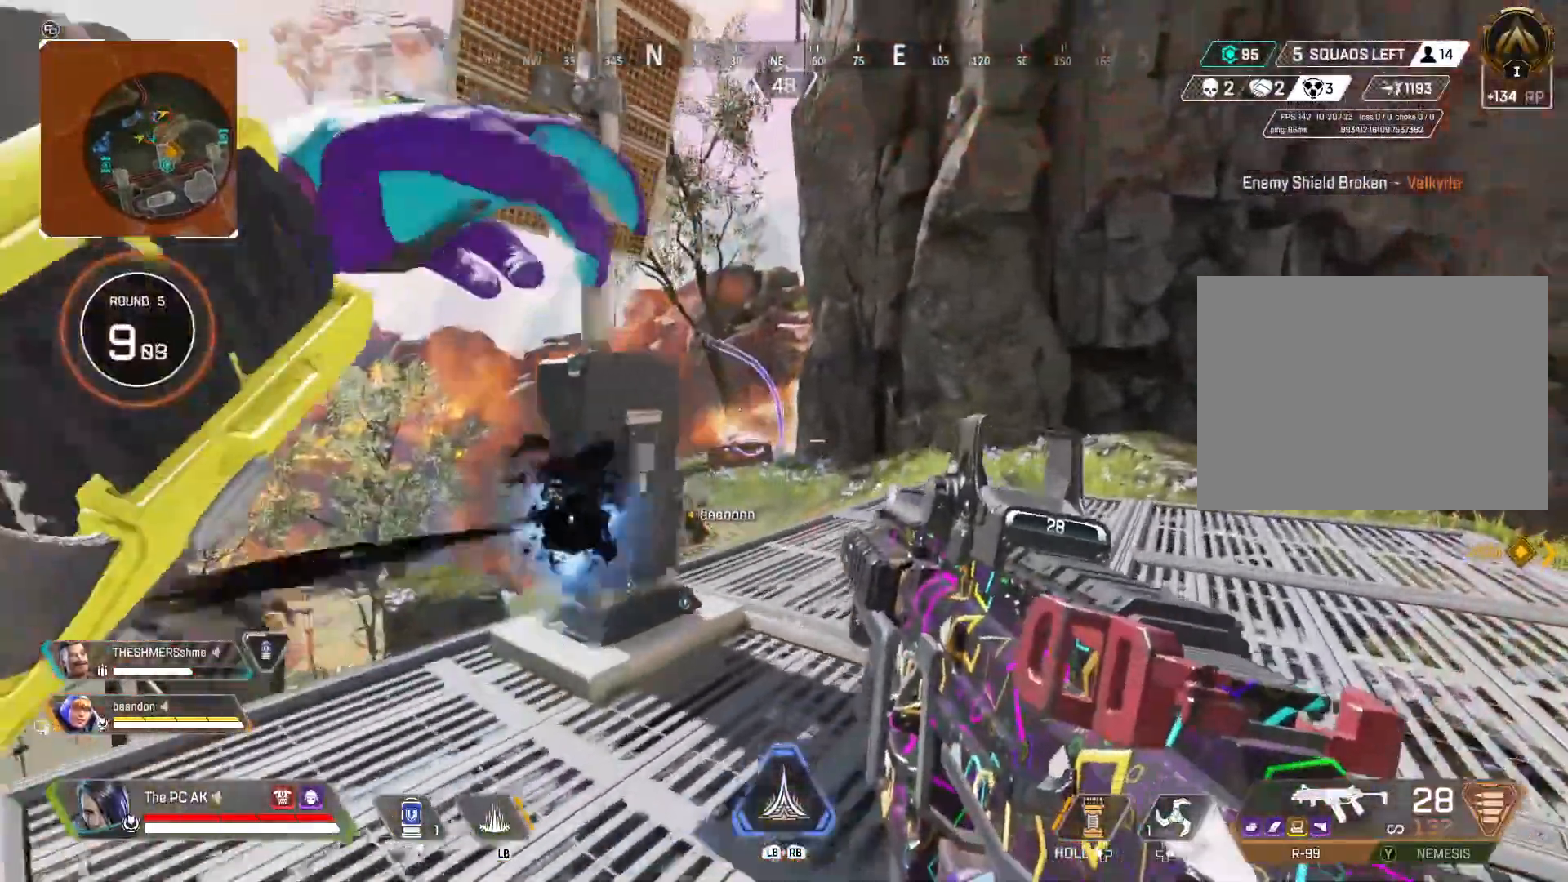
{"buttons": [], "left_stick": "down-left", "events": [[217, "L1", "up"], [317, "left_stick", "down-left"]]}
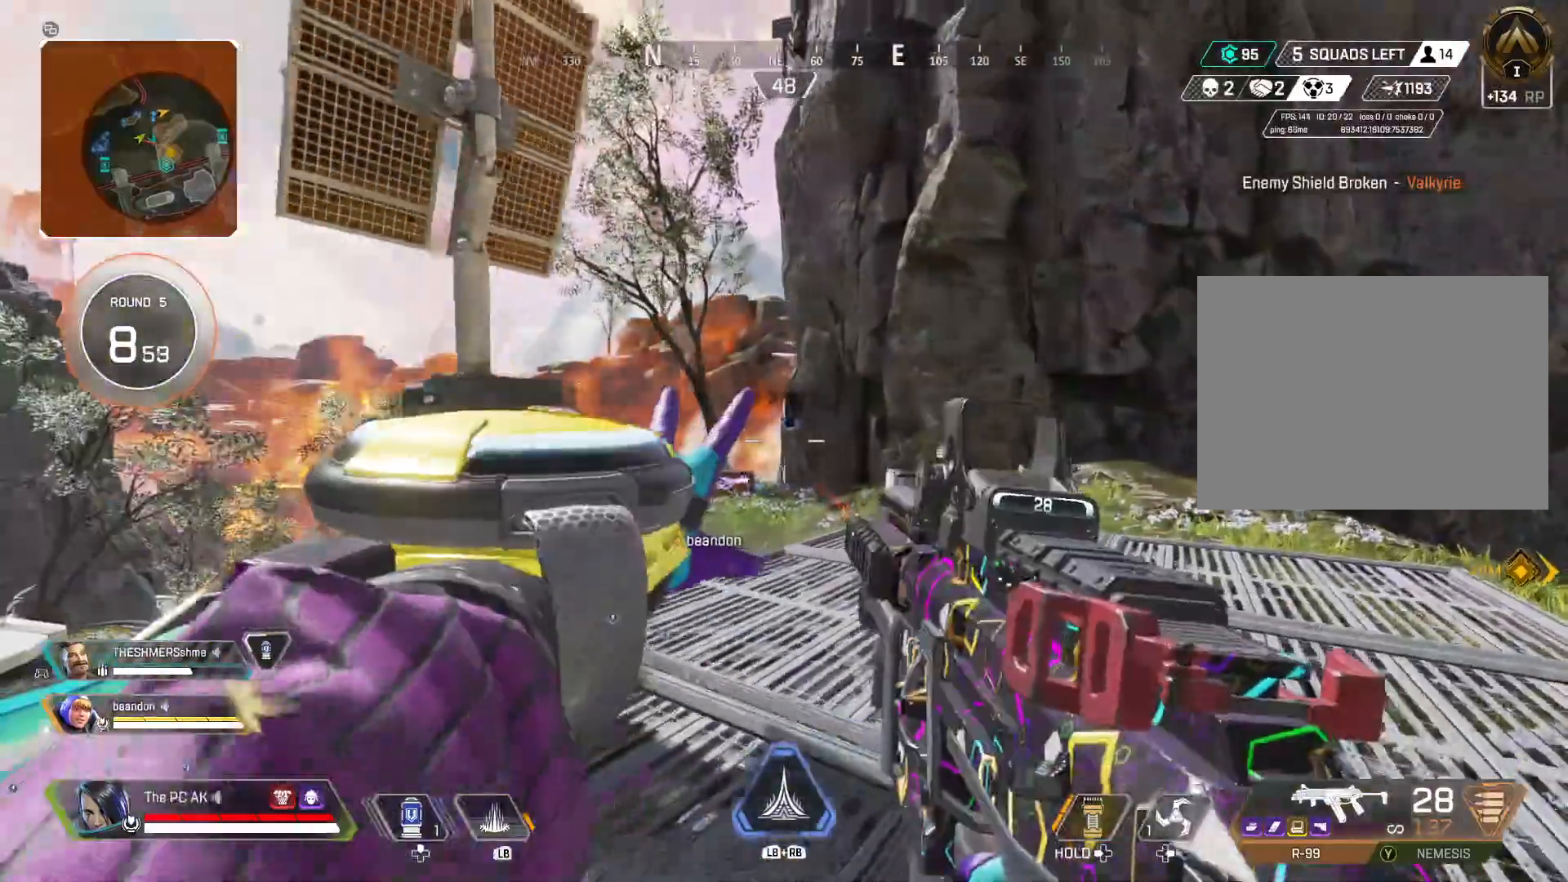
{"buttons": ["Y"], "left_stick": "up", "events": [[166, "left_stick", "up"], [467, "Y", "down"]]}
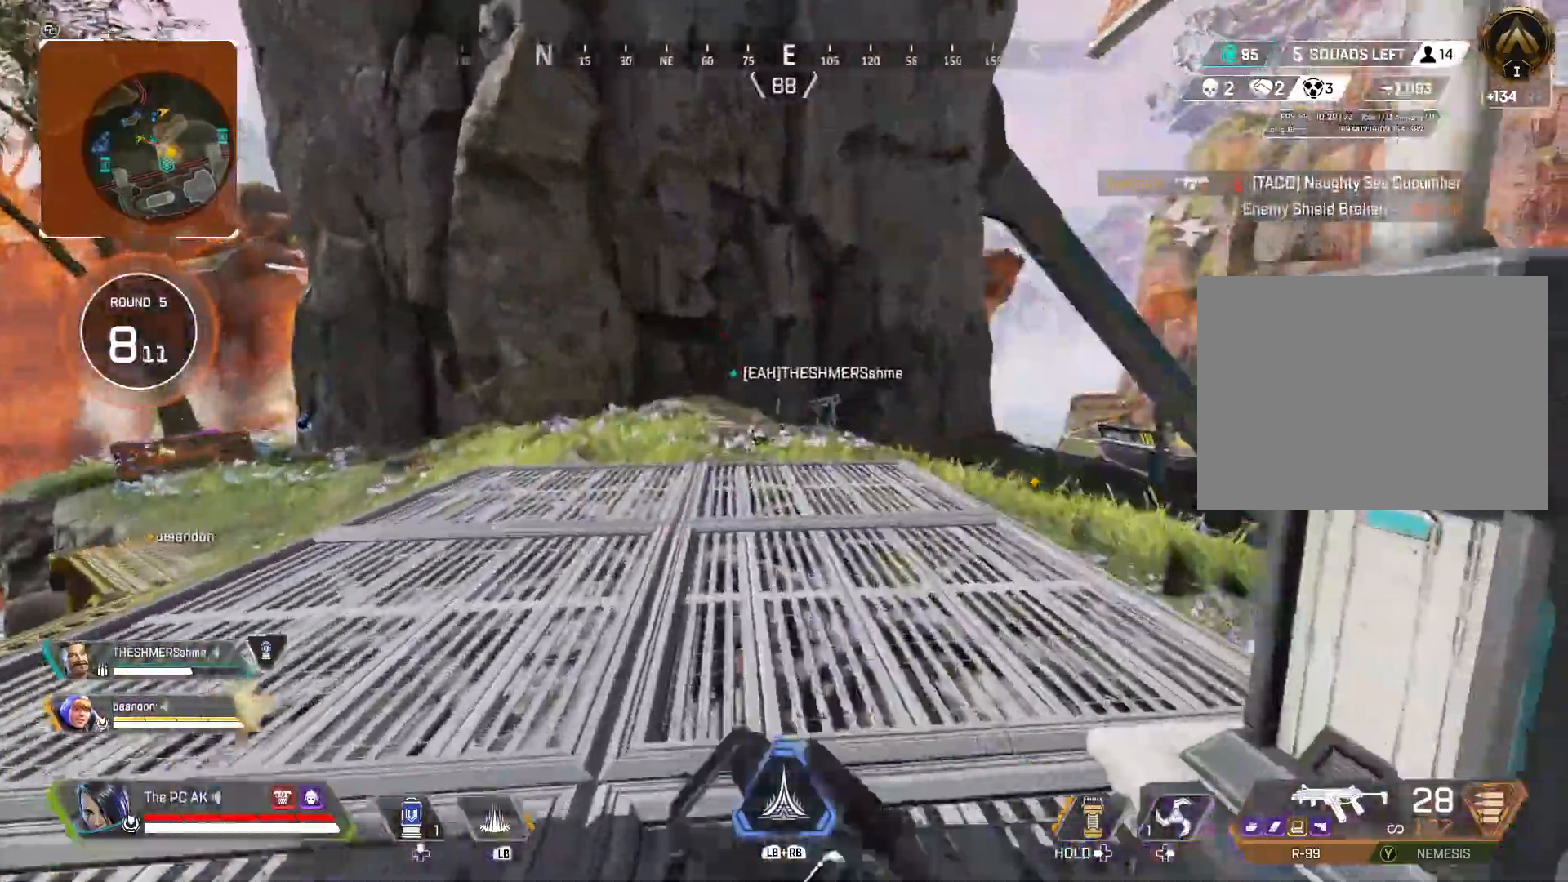
{"buttons": [], "left_stick": "up", "events": [[284, "Y", "up"]]}
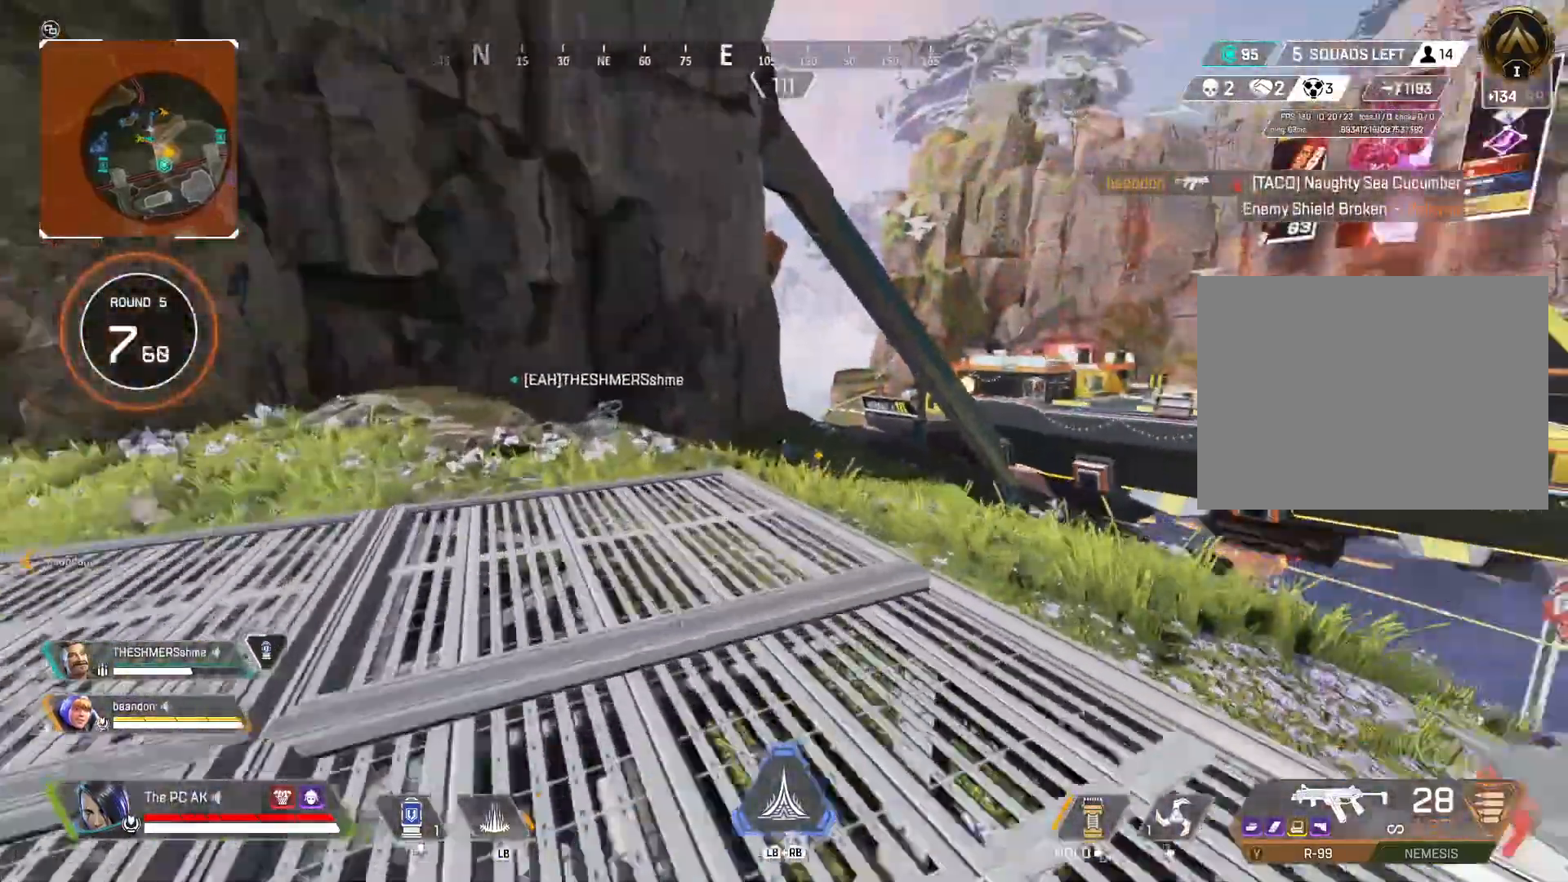
{"buttons": [], "left_stick": "up", "events": [[367, "B", "down"], [484, "B", "up"]]}
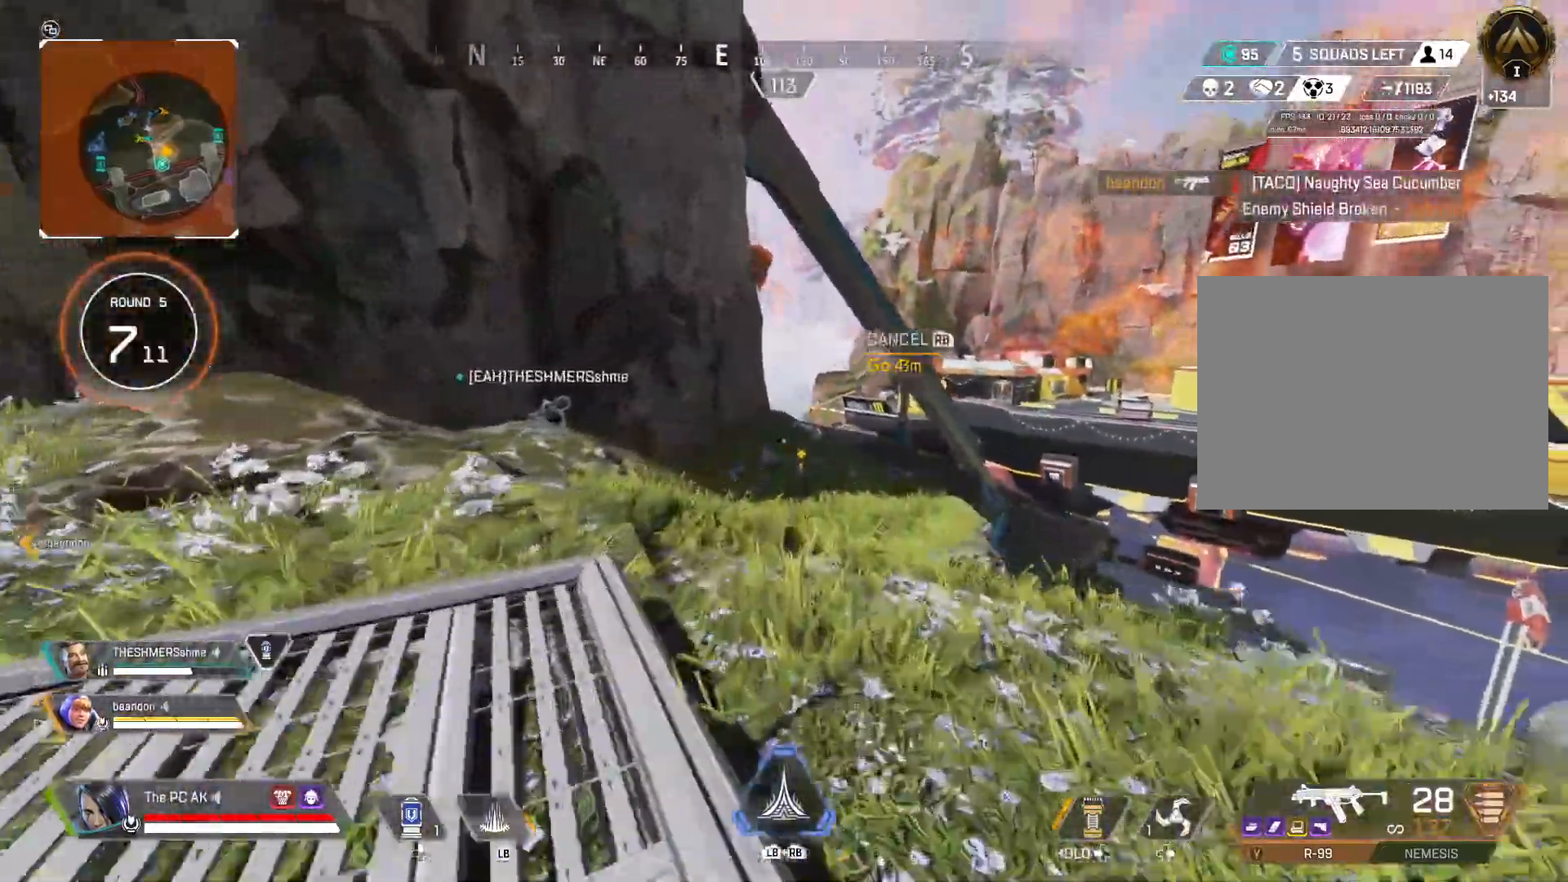
{"buttons": [], "left_stick": "up", "events": [[134, "A", "down"], [184, "left_stick", "up-left"], [201, "A", "up"], [434, "left_stick", "up"]]}
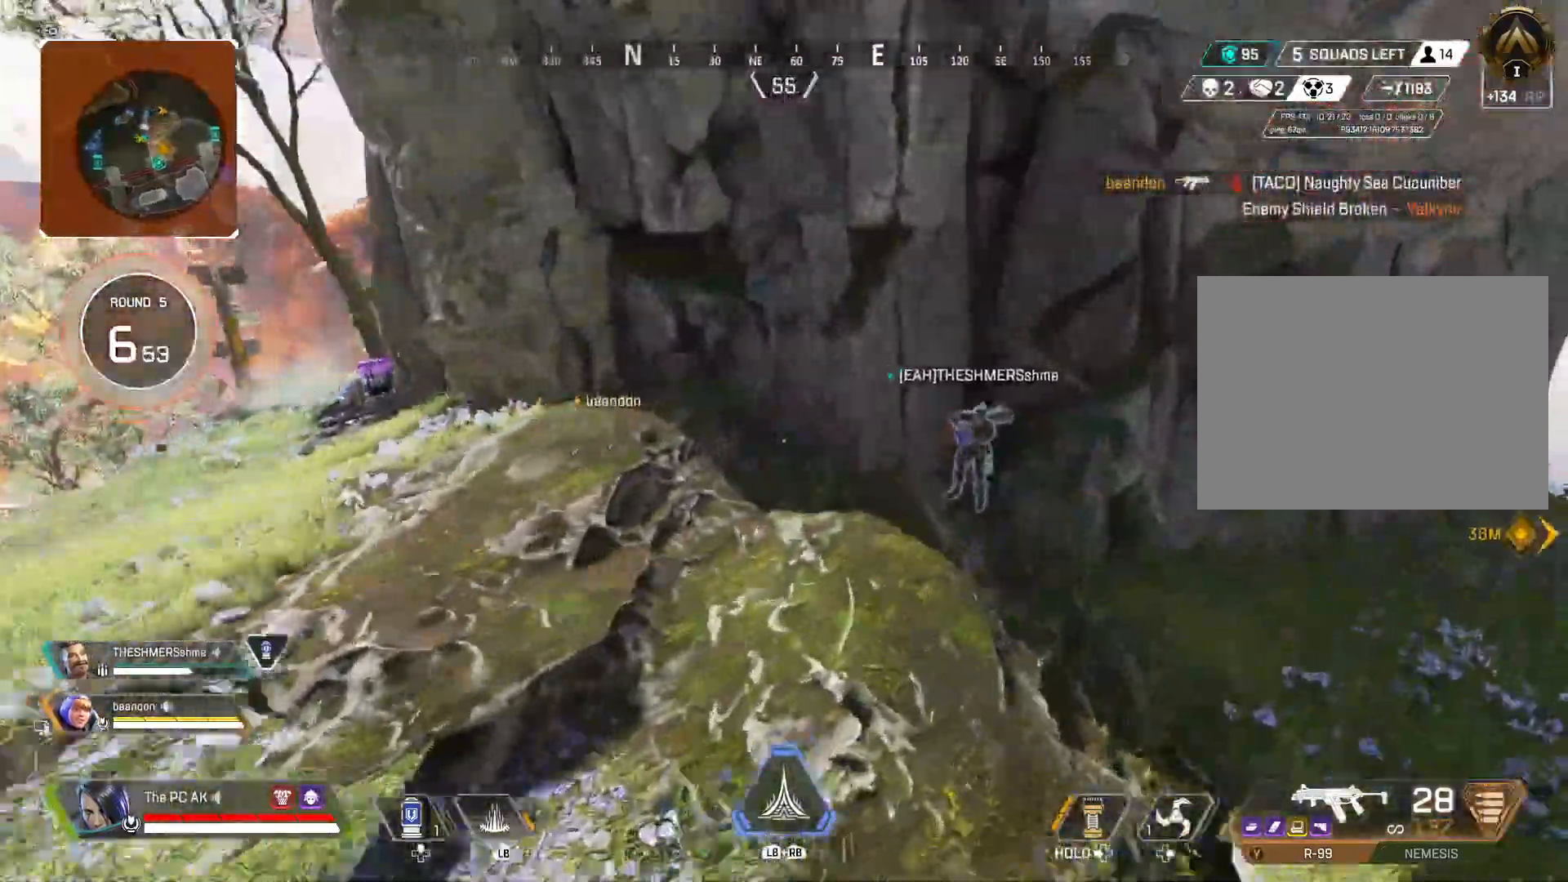
{"buttons": [], "left_stick": "up", "events": []}